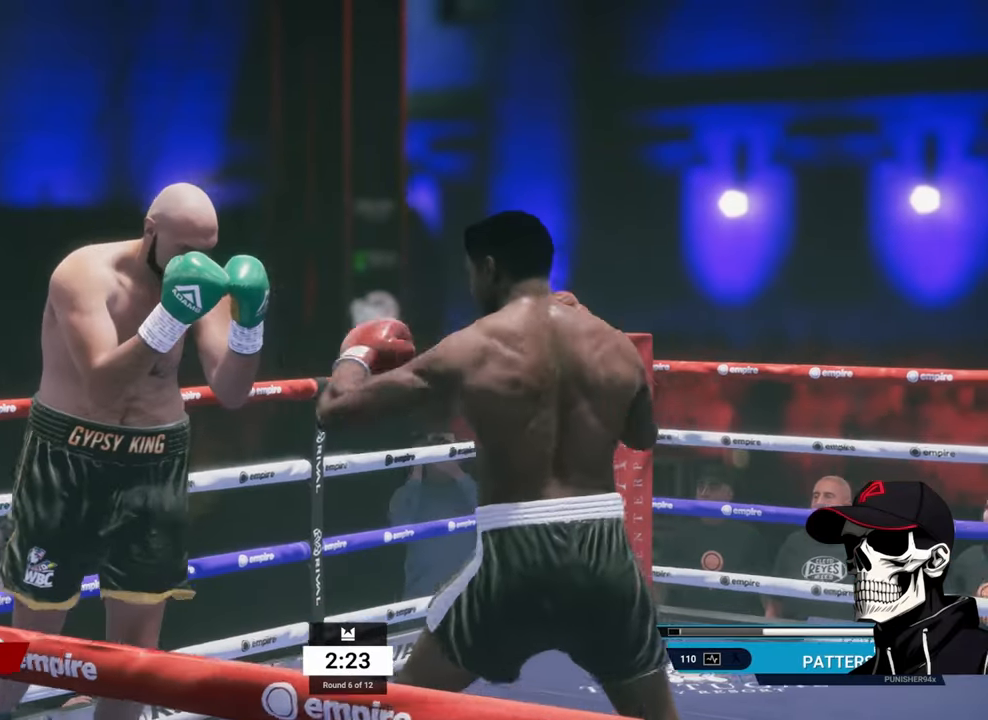
Gameplay with a controller (Xbox layout); each line is a JSON object with the inputs held at the frame after it. "events" lists button and stick changes between this image and that frame as [ms after this image, input, new state], when the widget could be followed in between.
{"buttons": ["R2"], "left_stick": "up-right", "right_stick": "center", "events": [[166, "left_stick", "up"], [183, "R2", "down"], [333, "left_stick", "up-right"]]}
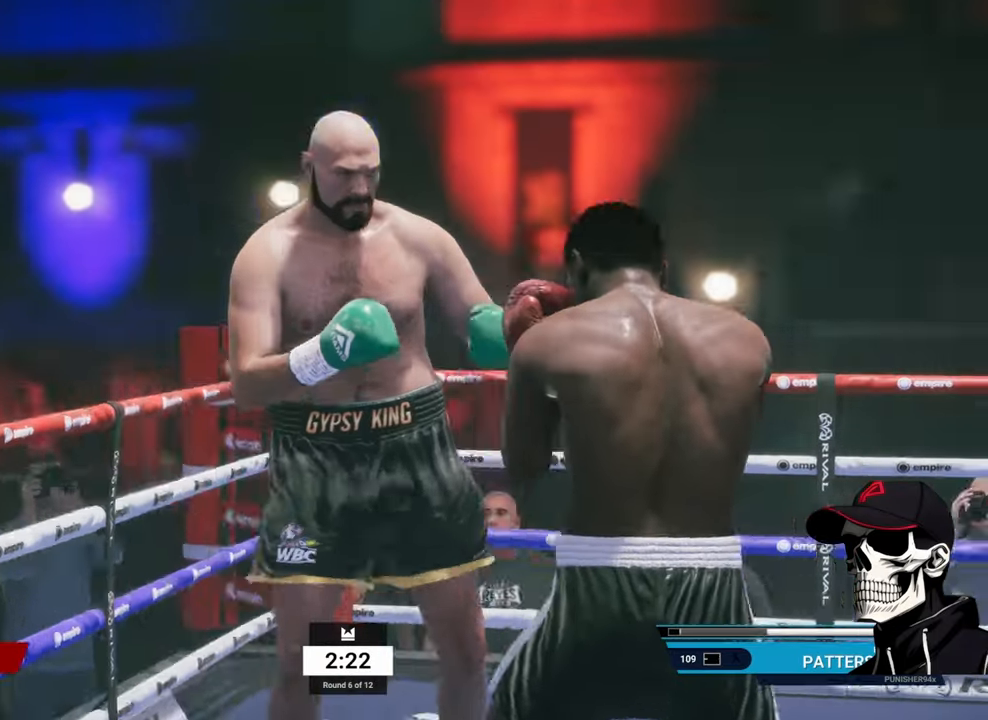
{"buttons": ["R2"], "left_stick": "up", "right_stick": "center", "events": [[333, "left_stick", "up"]]}
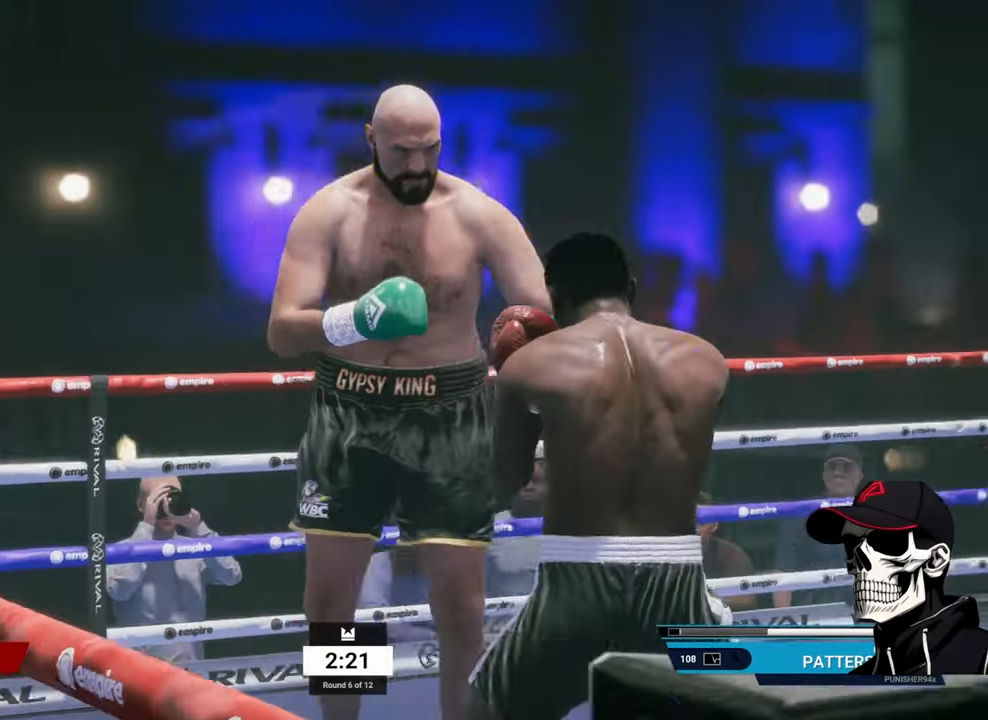
{"buttons": ["R2"], "left_stick": "up-right", "right_stick": "center", "events": [[133, "left_stick", "up-left"], [283, "left_stick", "up"], [383, "left_stick", "up-right"]]}
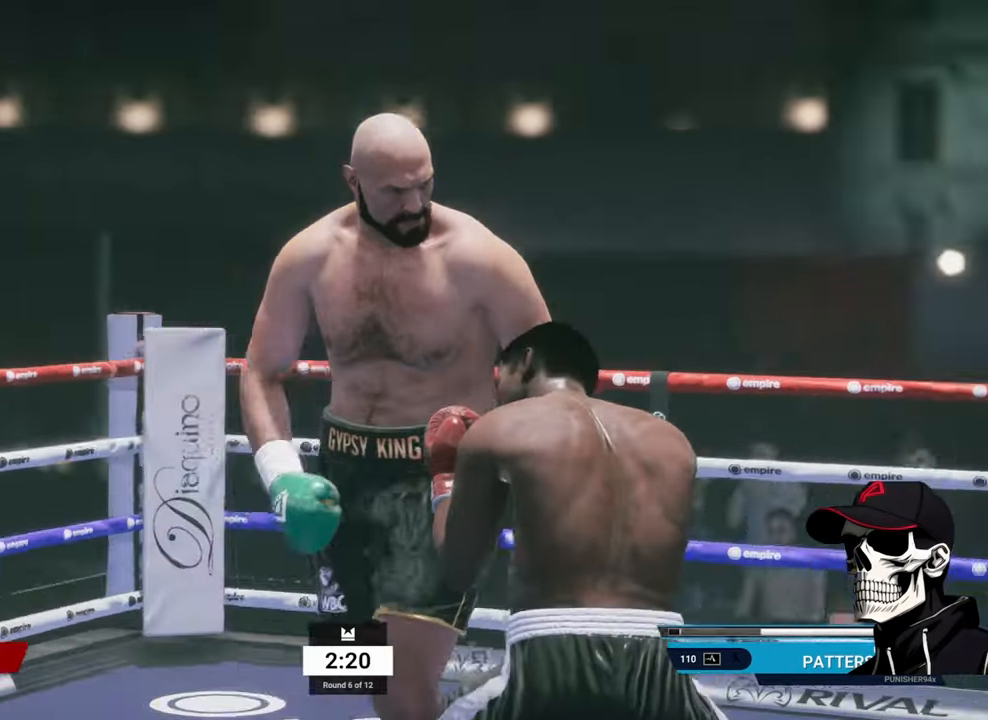
{"buttons": ["R2"], "left_stick": "right", "right_stick": "center", "events": [[400, "left_stick", "right"]]}
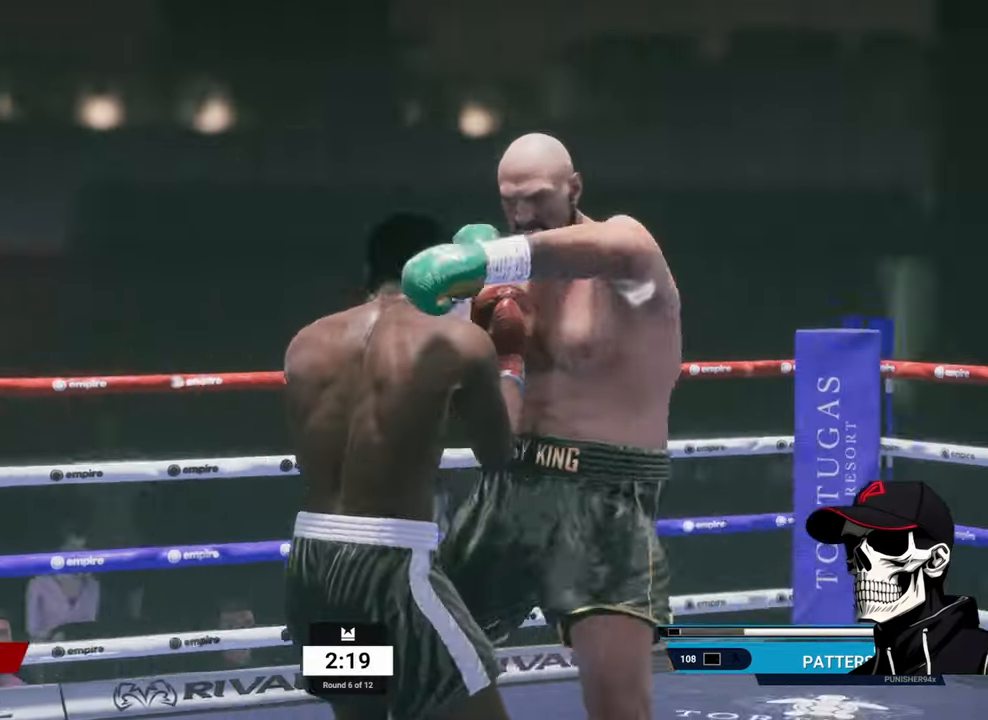
{"buttons": [], "left_stick": "center", "right_stick": "center", "events": [[133, "R1", "down"], [133, "R2", "up"], [166, "left_stick", "center"], [200, "Y", "down"], [350, "Y", "up"], [366, "R1", "up"]]}
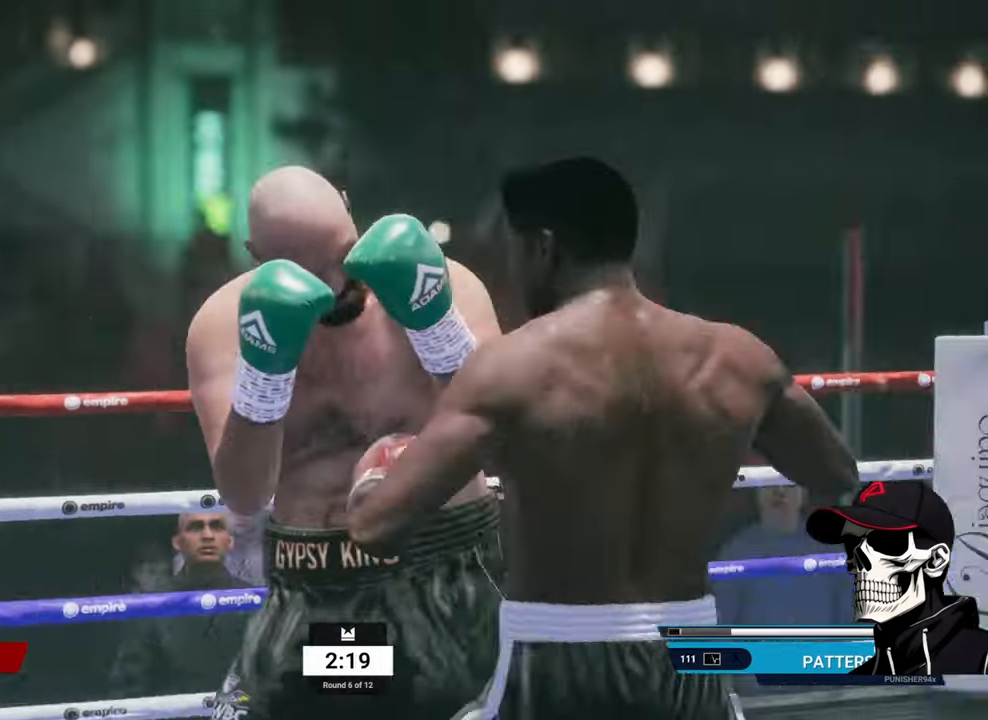
{"buttons": [], "left_stick": "center", "right_stick": "center", "events": [[233, "A", "down"], [350, "A", "up"]]}
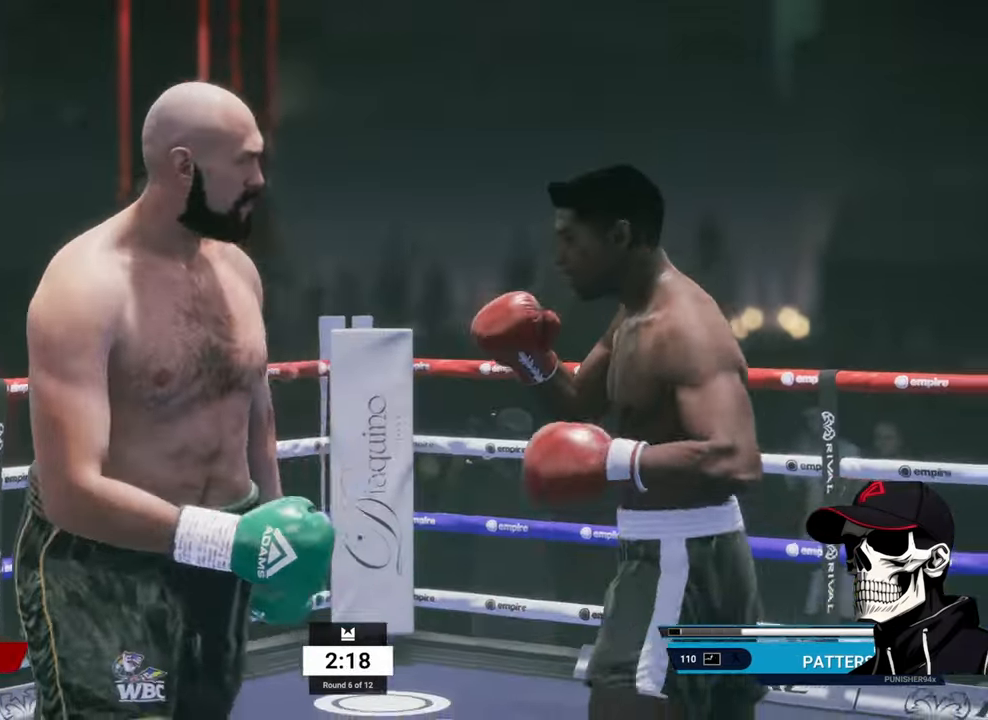
{"buttons": ["L2", "R2"], "left_stick": "right", "right_stick": "center", "events": [[300, "R2", "down"], [383, "left_stick", "right"], [416, "L2", "down"]]}
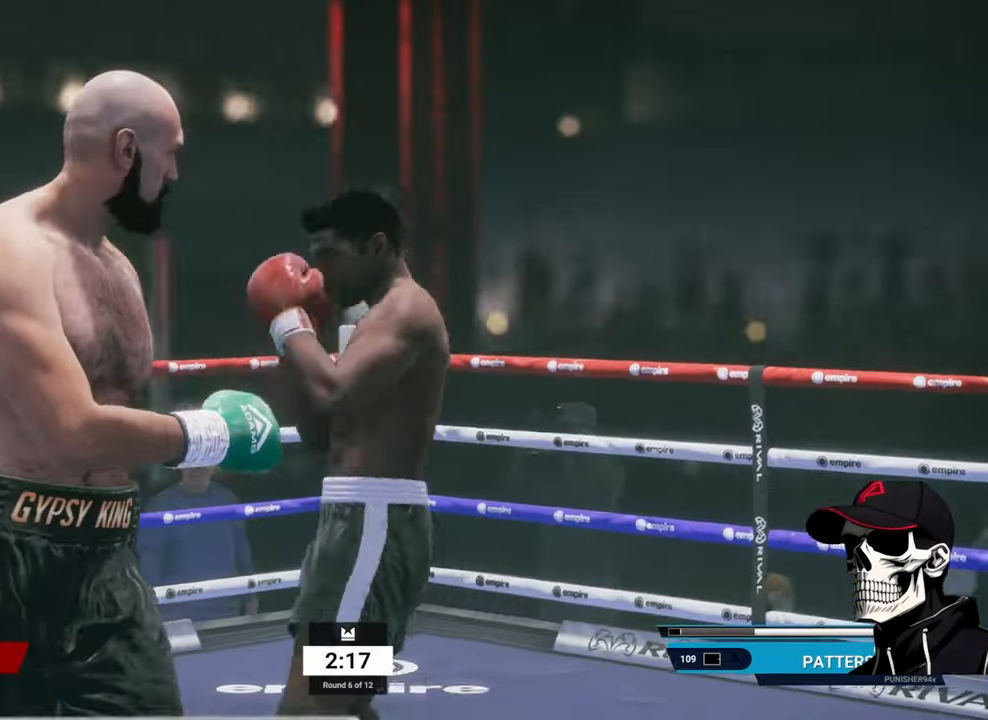
{"buttons": ["L2", "R2"], "left_stick": "down-left", "right_stick": "center", "events": [[283, "left_stick", "down"], [366, "left_stick", "down-left"]]}
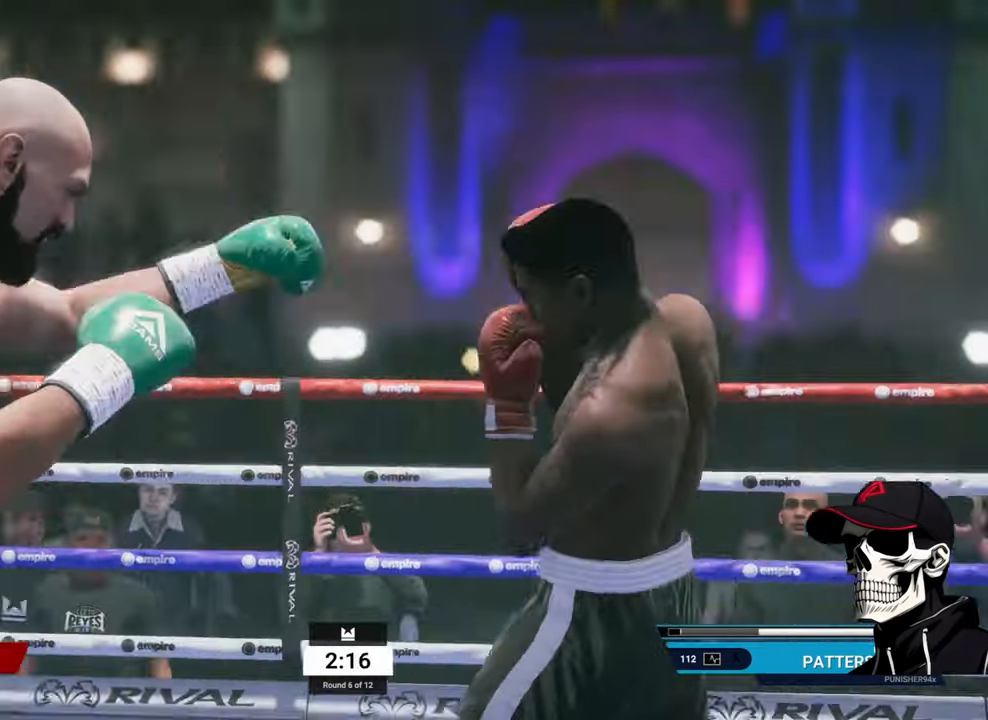
{"buttons": ["R2"], "left_stick": "left", "right_stick": "center", "events": [[116, "left_stick", "left"], [283, "L2", "up"]]}
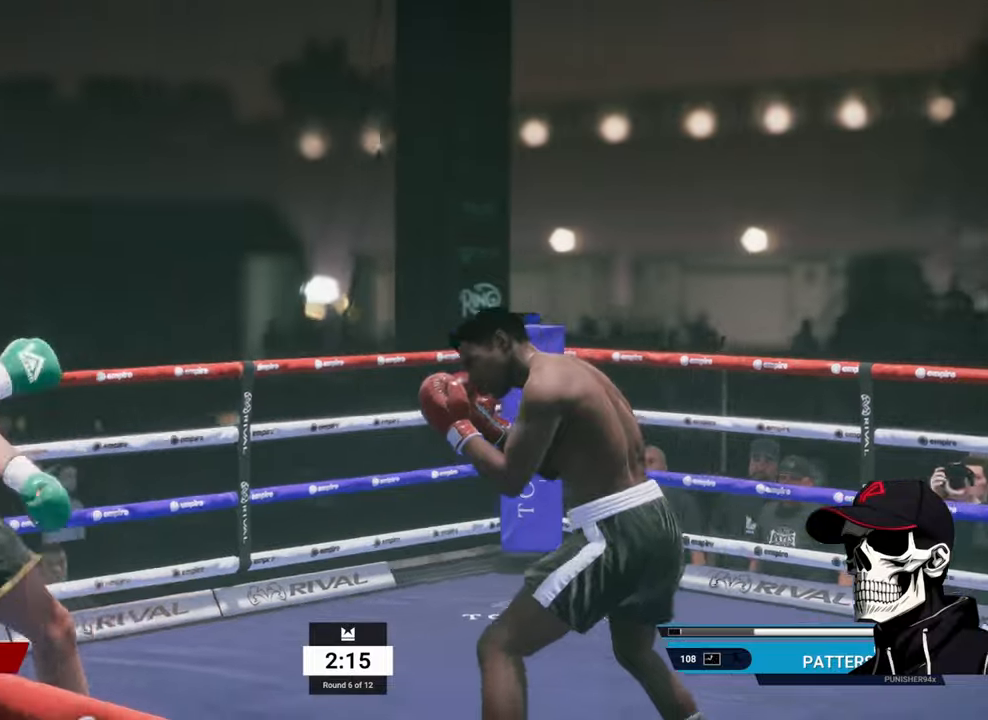
{"buttons": ["R2"], "left_stick": "up-left", "right_stick": "center", "events": [[500, "left_stick", "up-left"]]}
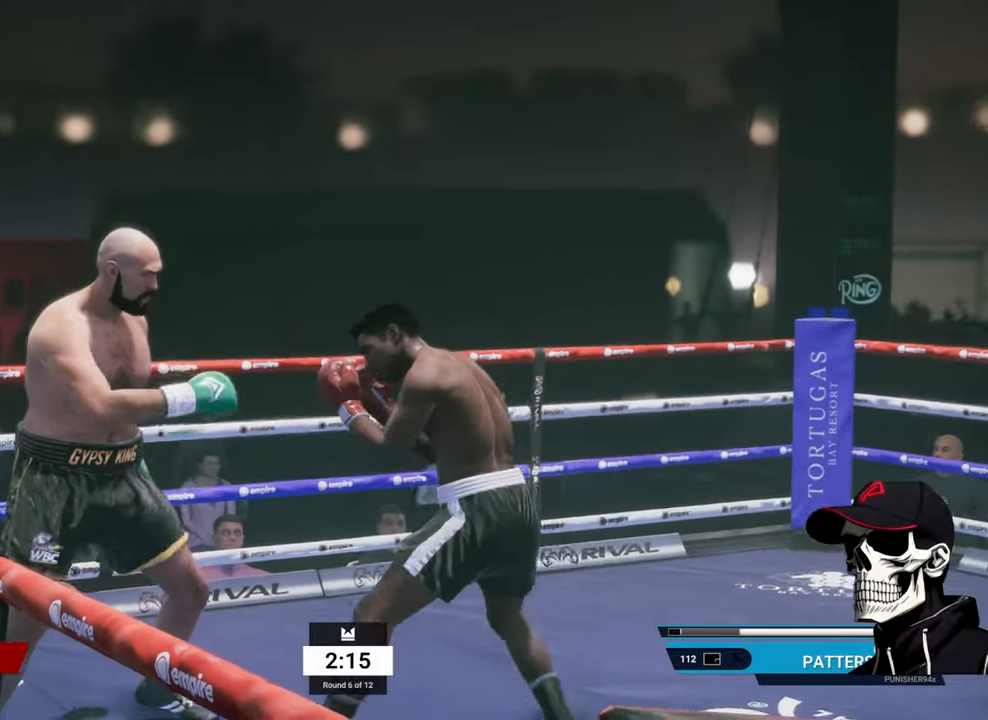
{"buttons": [], "left_stick": "up-right", "right_stick": "center", "events": [[200, "left_stick", "down-left"], [300, "L1", "down"], [300, "R2", "up"], [333, "left_stick", "right"], [383, "right_stick", "down"], [433, "left_stick", "up-right"], [433, "right_stick", "center"], [500, "L1", "up"]]}
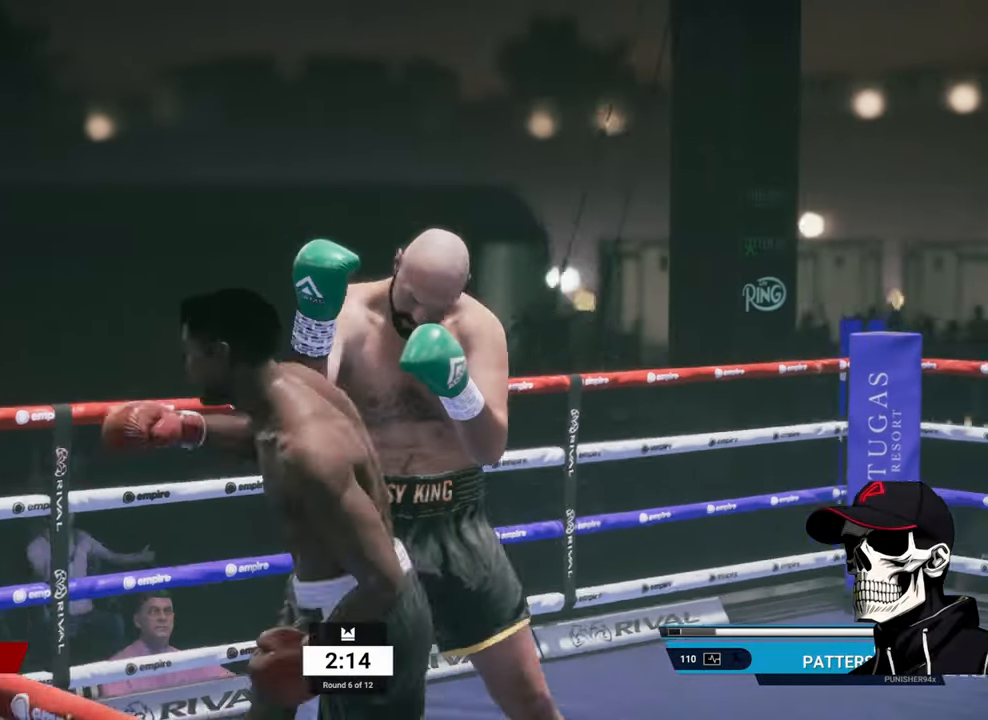
{"buttons": ["L2", "R2"], "left_stick": "right", "right_stick": "center", "events": [[117, "left_stick", "center"], [283, "R2", "down"], [383, "left_stick", "right"], [417, "L2", "down"]]}
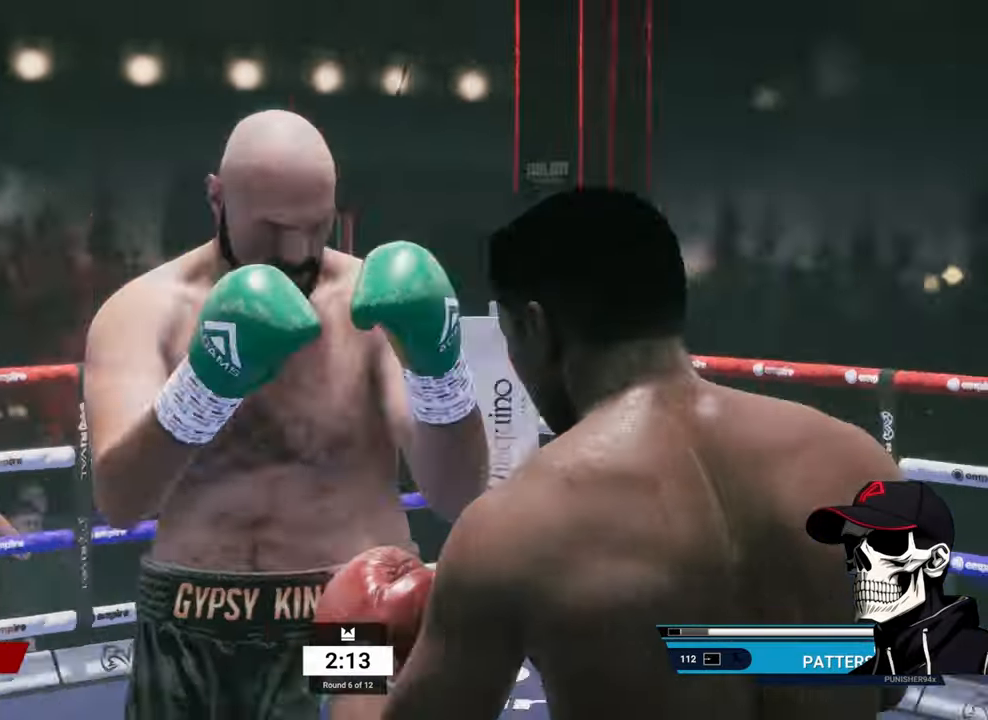
{"buttons": ["L2", "R2"], "left_stick": "up", "right_stick": "center", "events": [[483, "left_stick", "up"]]}
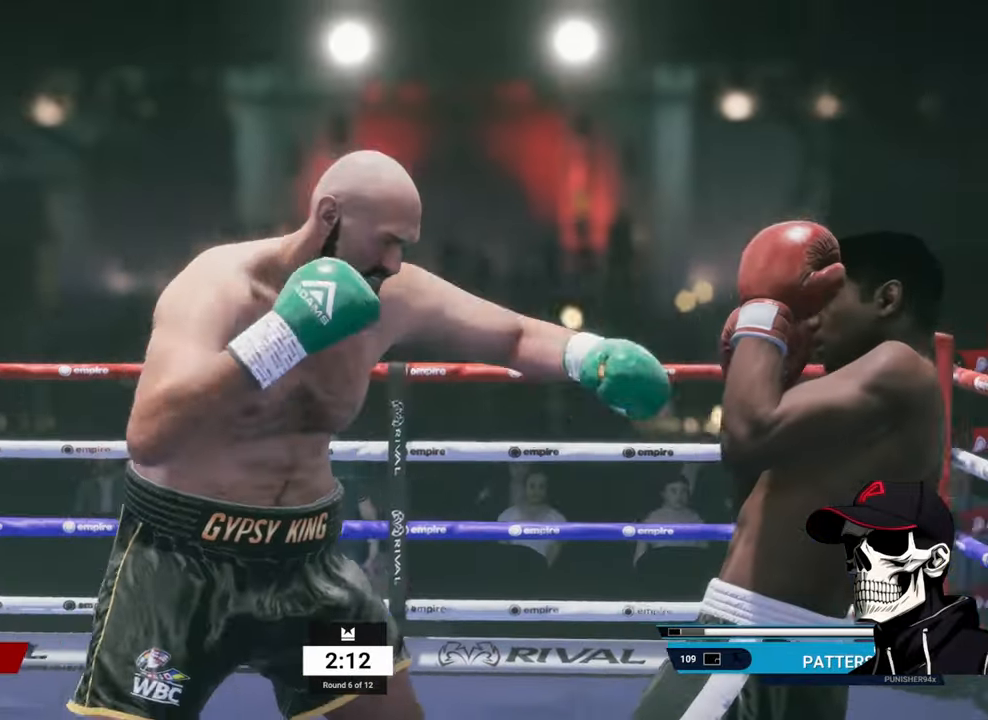
{"buttons": [], "left_stick": "left", "right_stick": "center", "events": [[33, "left_stick", "left"], [200, "R2", "up"], [233, "X", "down"], [250, "L2", "up"], [400, "X", "up"]]}
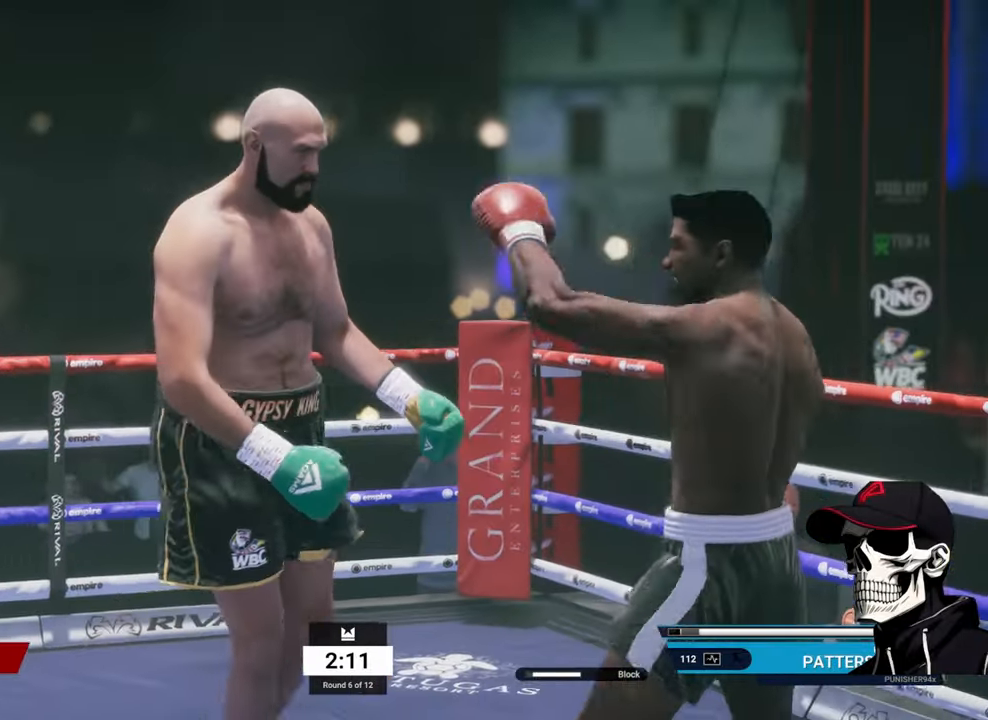
{"buttons": ["R2"], "left_stick": "left", "right_stick": "center", "events": [[300, "R2", "down"]]}
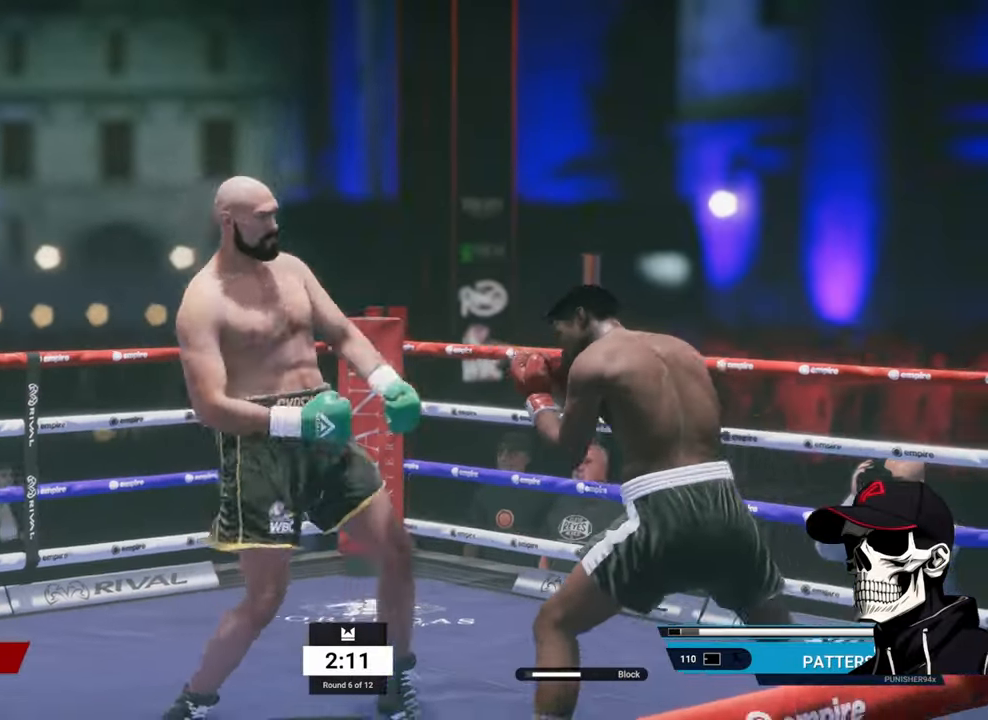
{"buttons": ["L1"], "left_stick": "center", "right_stick": "down", "events": [[100, "left_stick", "up-left"], [317, "L1", "down"], [317, "R2", "up"], [350, "left_stick", "center"], [383, "right_stick", "down"]]}
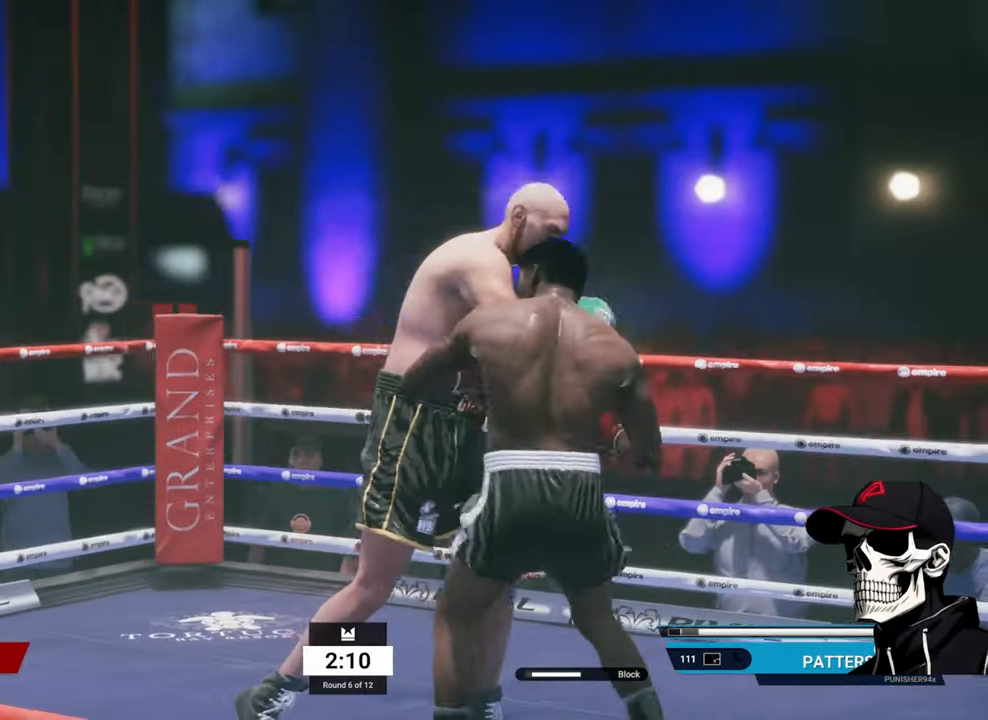
{"buttons": [], "left_stick": "center", "right_stick": "center", "events": [[17, "right_stick", "center"], [100, "L1", "up"], [183, "A", "down"], [300, "A", "up"]]}
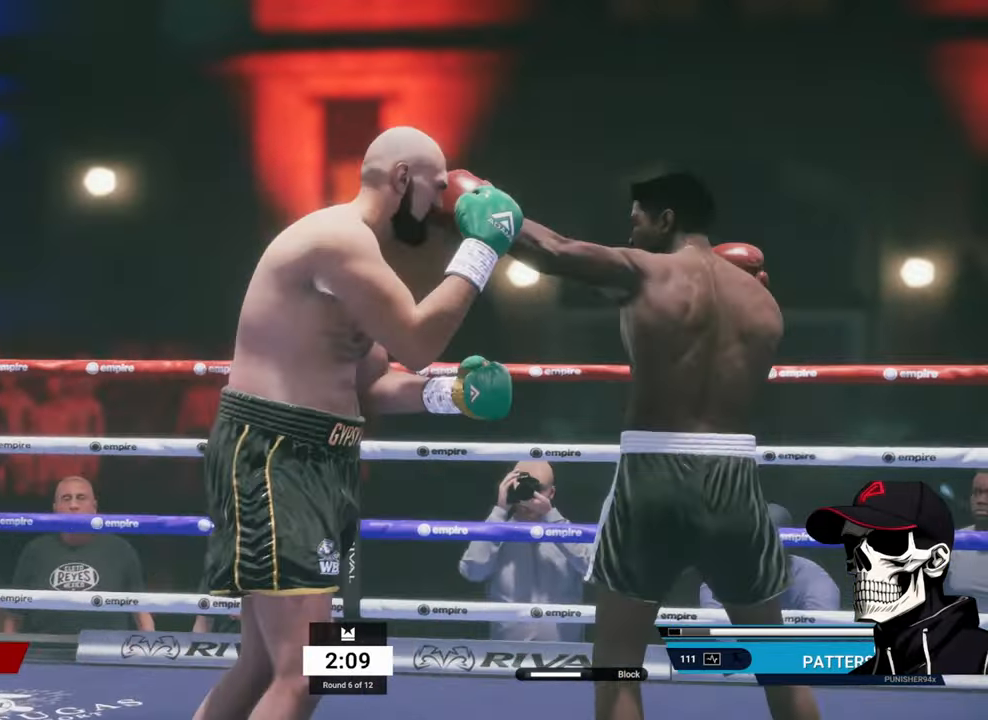
{"buttons": ["L2", "R2"], "left_stick": "right", "right_stick": "center", "events": [[67, "R2", "down"], [117, "left_stick", "right"], [250, "L2", "down"]]}
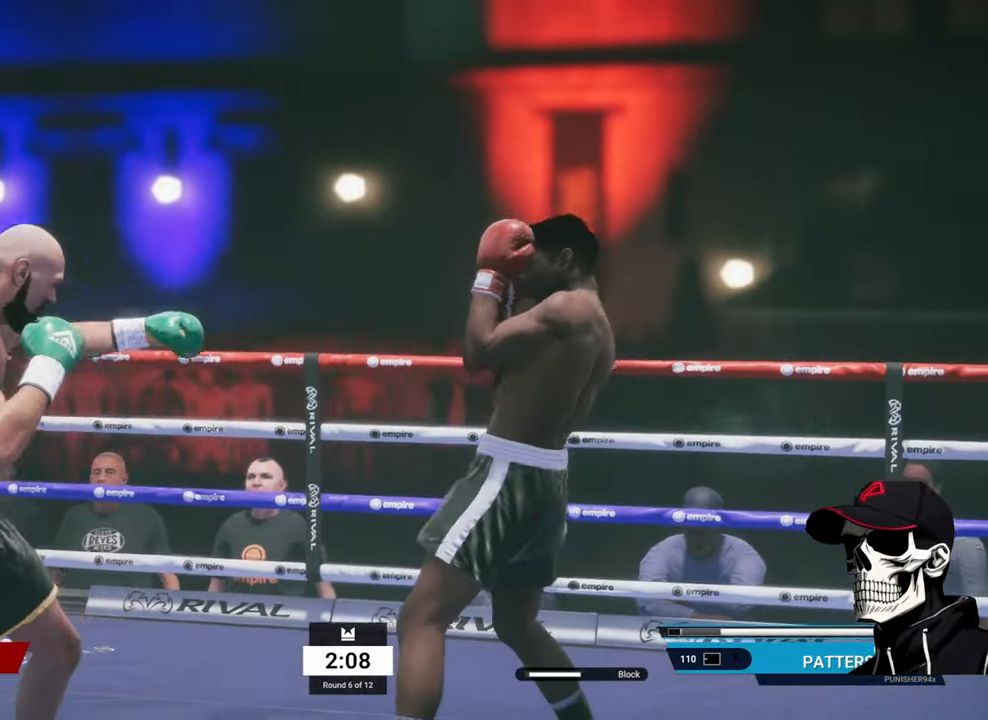
{"buttons": [], "left_stick": "down", "right_stick": "center", "events": [[67, "left_stick", "left"], [133, "L2", "up"], [133, "R2", "up"], [133, "left_stick", "down-left"], [433, "left_stick", "down"]]}
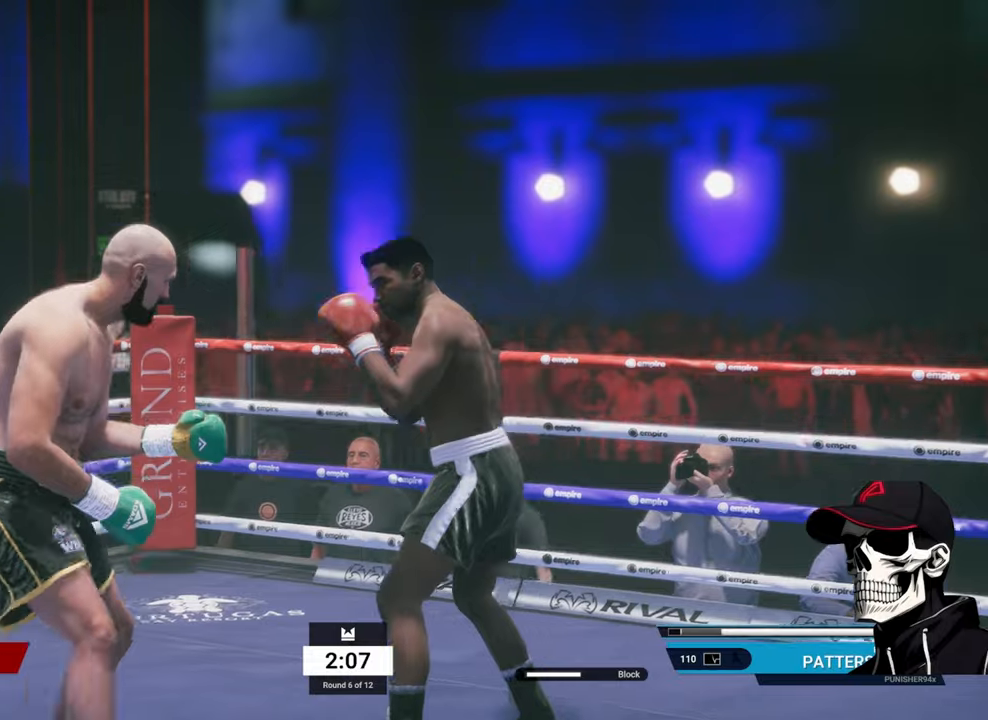
{"buttons": ["R2"], "left_stick": "right", "right_stick": "center", "events": [[167, "left_stick", "down-right"], [200, "R2", "down"], [300, "left_stick", "right"]]}
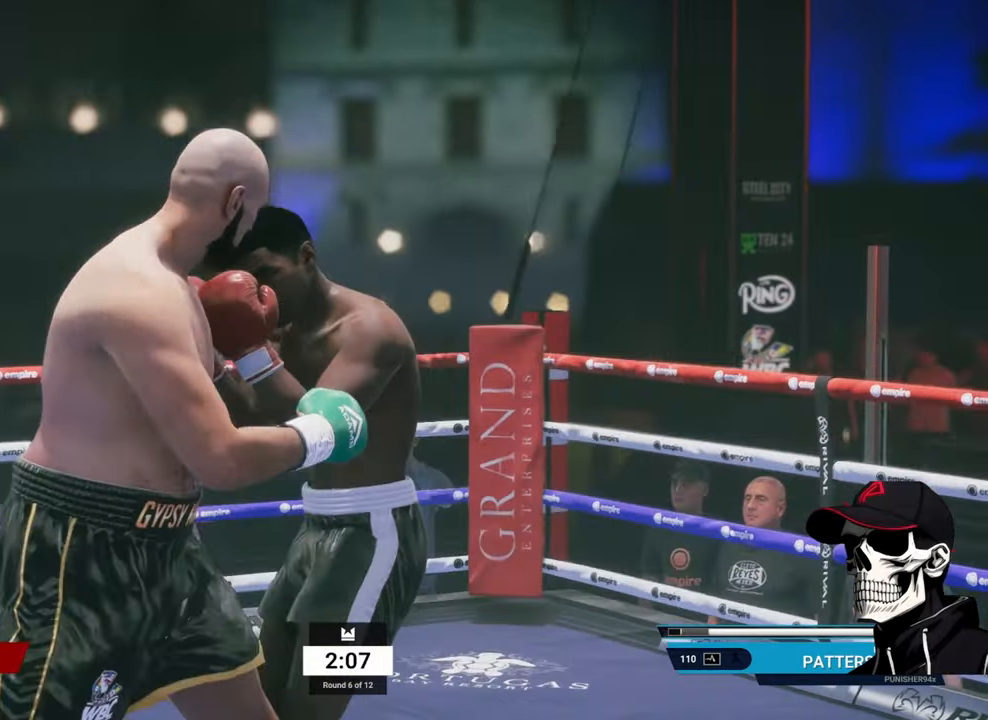
{"buttons": ["L1"], "left_stick": "right", "right_stick": "center", "events": [[17, "left_stick", "down-right"], [167, "left_stick", "down-left"], [284, "left_stick", "left"], [450, "left_stick", "up"], [500, "L1", "down"], [500, "R2", "up"], [500, "left_stick", "right"]]}
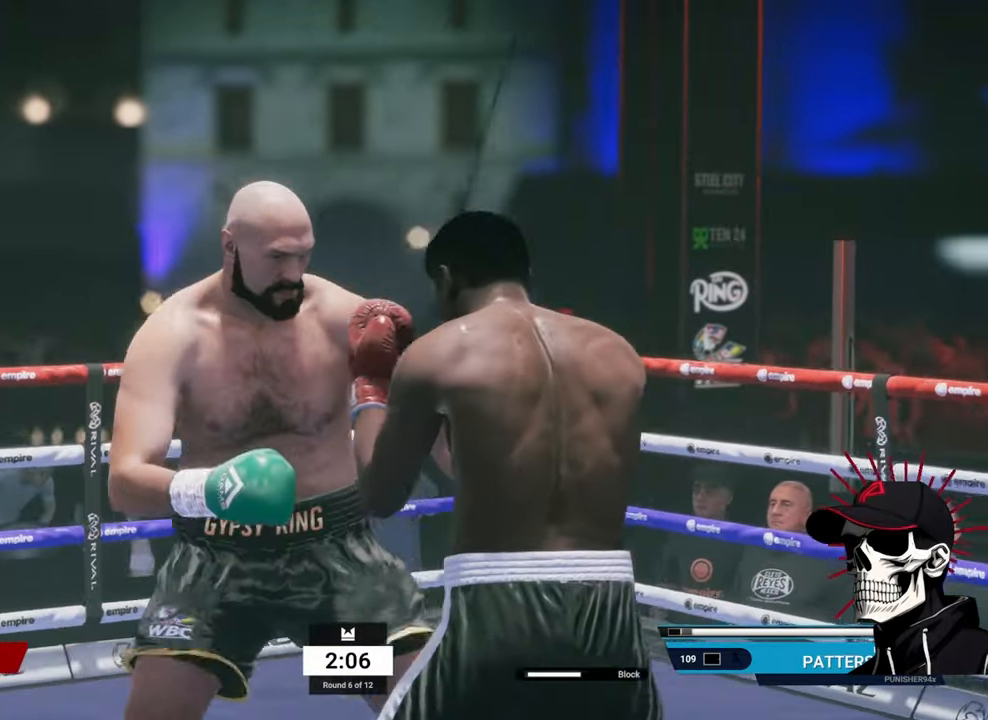
{"buttons": ["R2"], "left_stick": "center", "right_stick": "center", "events": [[67, "right_stick", "down"], [200, "right_stick", "center"], [267, "L1", "up"], [284, "left_stick", "center"], [467, "R2", "down"]]}
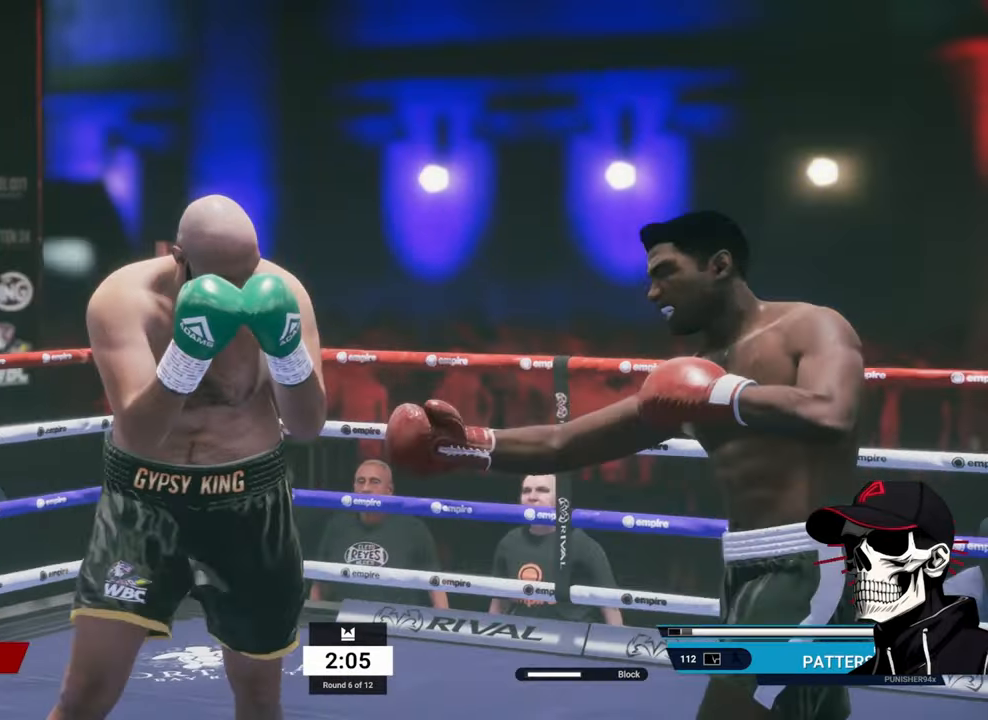
{"buttons": ["R2"], "left_stick": "up", "right_stick": "center", "events": [[234, "left_stick", "right"], [350, "left_stick", "up"]]}
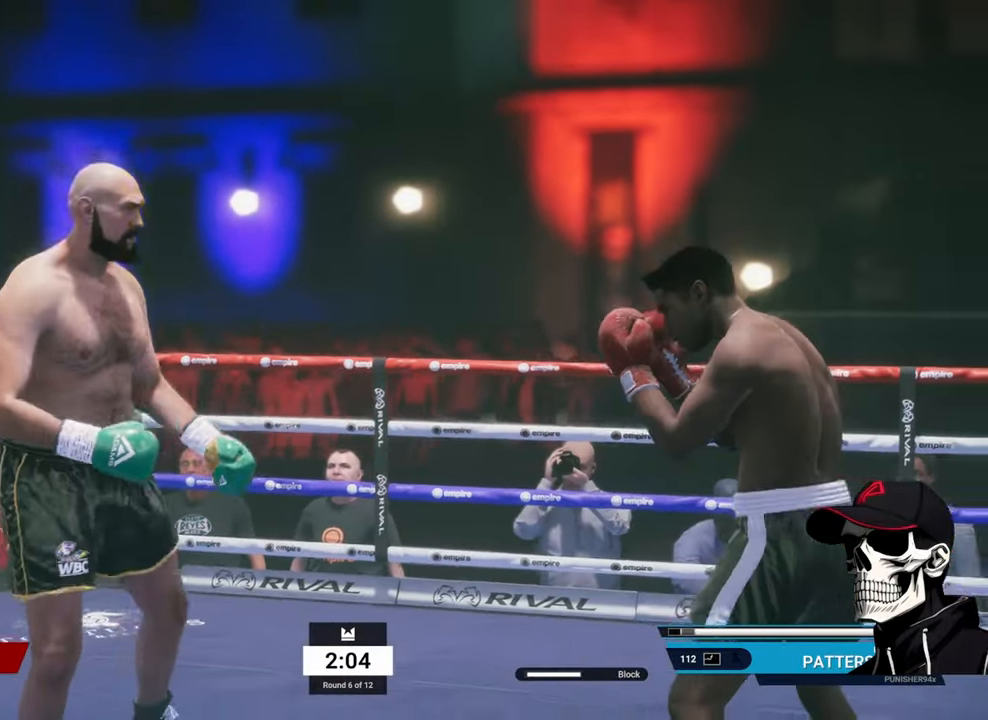
{"buttons": ["R2"], "left_stick": "up-left", "right_stick": "center", "events": [[300, "left_stick", "up-left"]]}
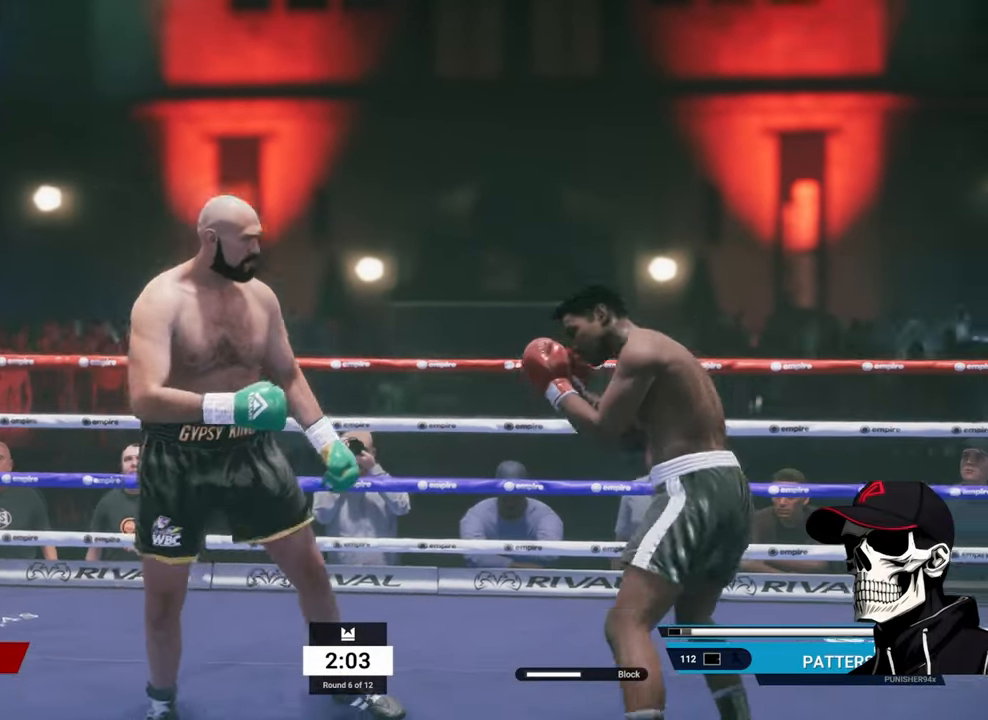
{"buttons": ["R2"], "left_stick": "down-left", "right_stick": "center", "events": [[217, "left_stick", "left"], [484, "left_stick", "down-left"]]}
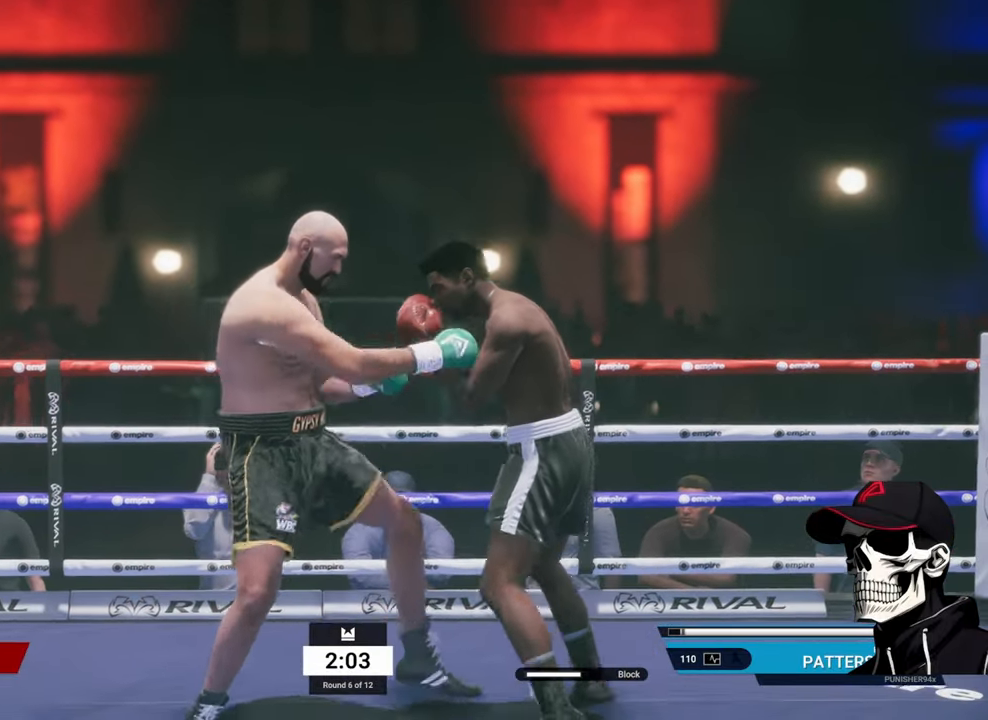
{"buttons": ["L1"], "left_stick": "center", "right_stick": "center", "events": [[317, "L1", "down"], [317, "R2", "up"], [350, "left_stick", "center"], [367, "right_stick", "down"], [500, "right_stick", "center"]]}
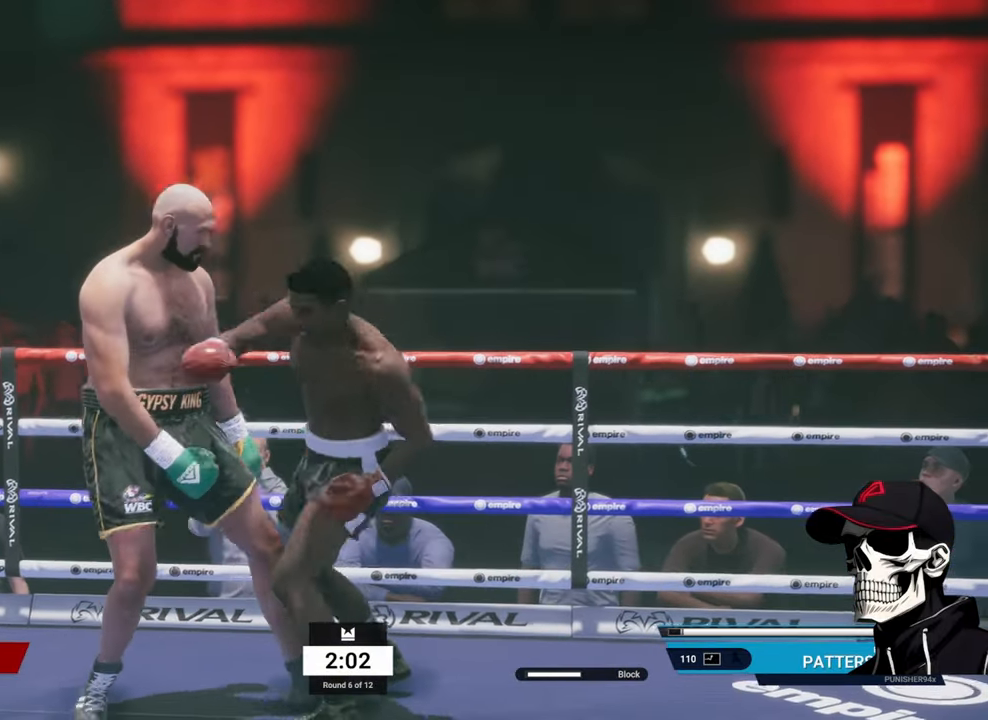
{"buttons": ["X", "Y", "R1"], "left_stick": "left", "right_stick": "center", "events": [[34, "L1", "up"], [250, "R1", "down"], [367, "left_stick", "left"], [467, "X", "down"], [467, "Y", "down"]]}
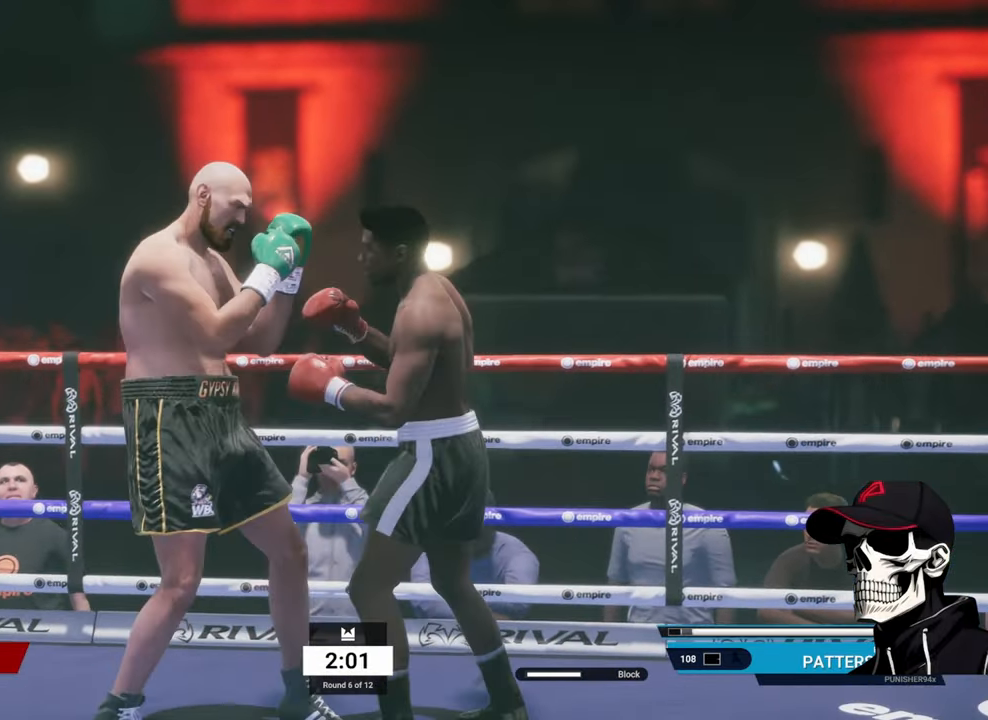
{"buttons": ["A", "R1"], "left_stick": "center", "right_stick": "center", "events": [[50, "X", "up"], [284, "Y", "up"], [284, "left_stick", "center"], [400, "A", "down"]]}
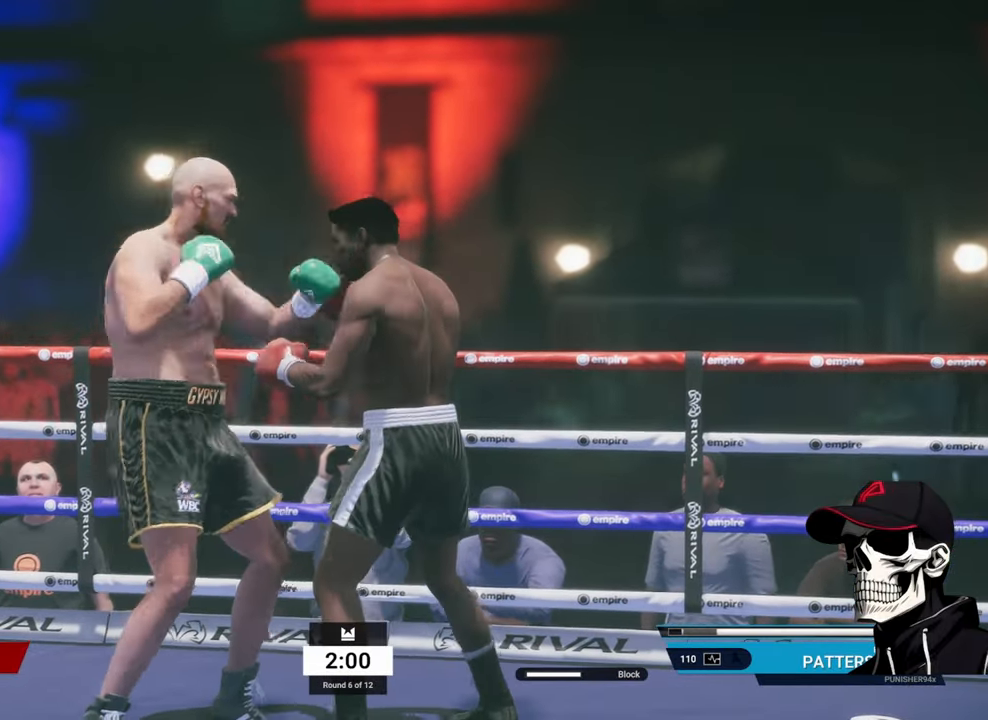
{"buttons": ["R1"], "left_stick": "center", "right_stick": "center", "events": [[117, "A", "up"]]}
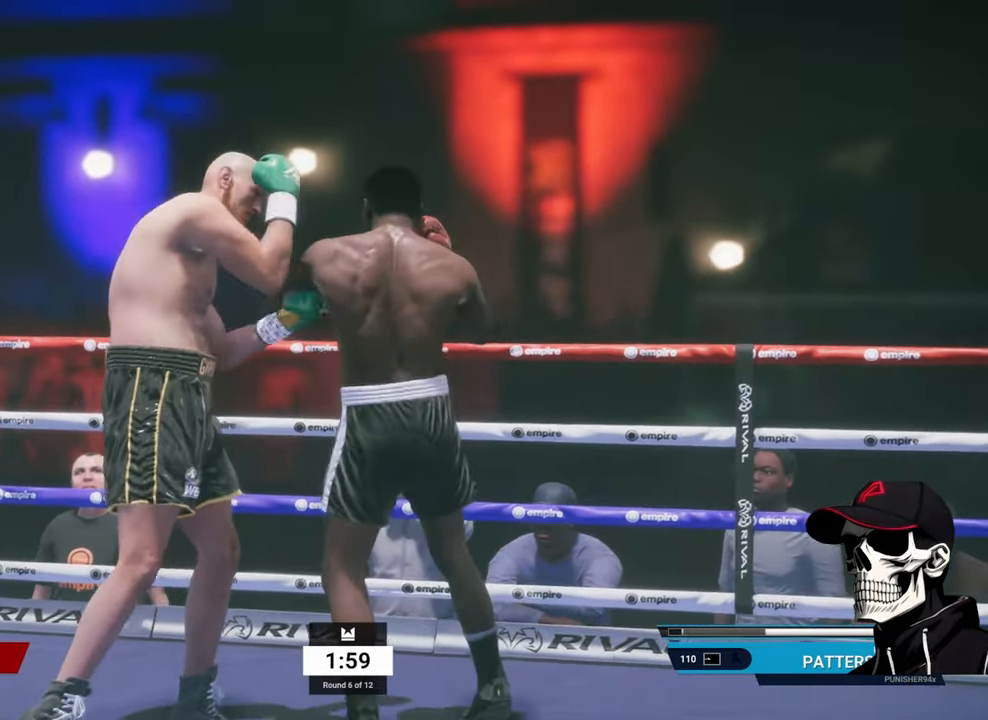
{"buttons": [], "left_stick": "center", "right_stick": "center", "events": [[33, "R1", "up"], [100, "B", "down"], [200, "B", "up"]]}